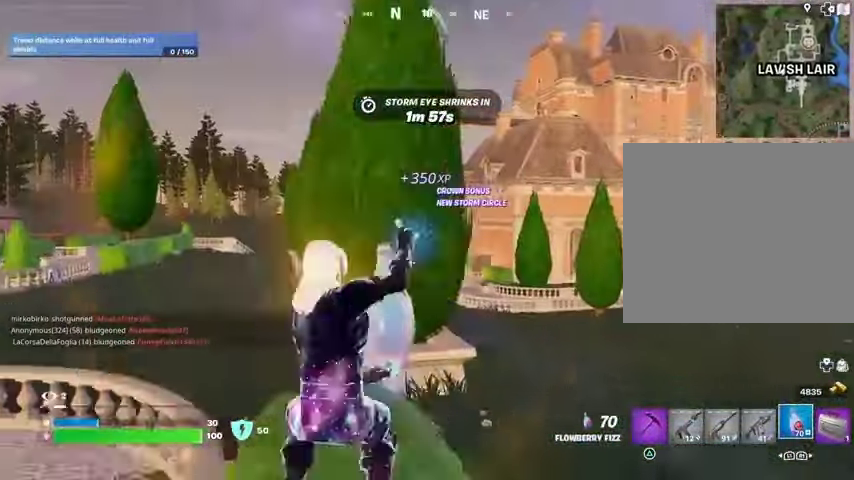
Gameplay with a controller (PlayStation layout); each line is a JSON object with the inputs held at the frame after it. "events" lists button and stick changes between this image and that frame as [ms after this image, input, new state], when the widget could be followed in between. Not read: L1 L2 R1 R2.
{"buttons": [], "left_stick": "up-left", "right_stick": "center", "events": [[167, "left_stick", "left"], [200, "CROSS", "down"], [267, "CROSS", "up"], [300, "left_stick", "up-left"]]}
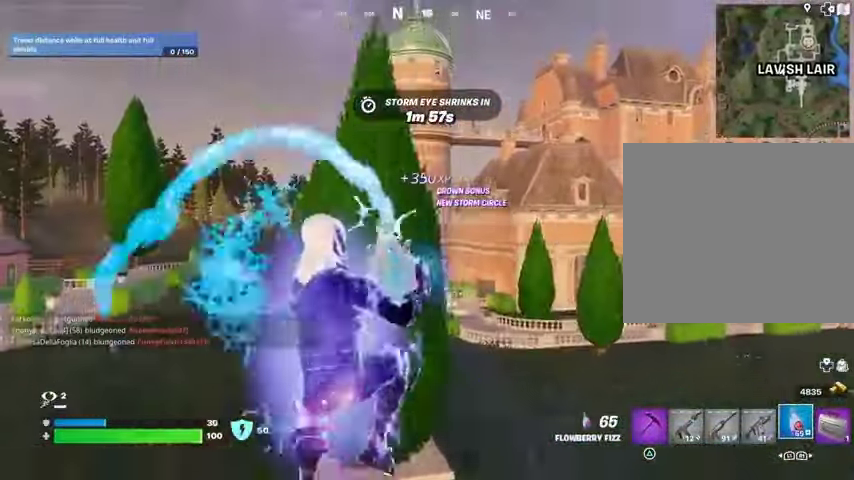
{"buttons": [], "left_stick": "down-right", "right_stick": "center", "events": [[400, "left_stick", "down-right"]]}
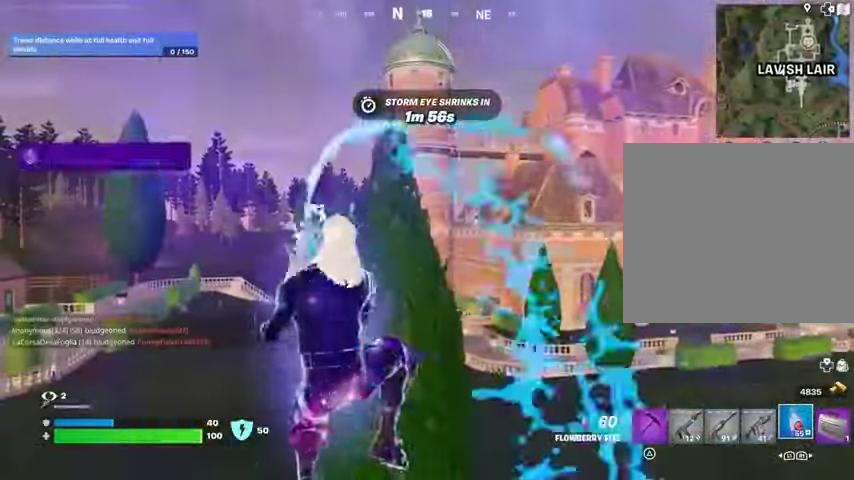
{"buttons": [], "left_stick": "left", "right_stick": "left", "events": [[267, "left_stick", "down-left"], [400, "left_stick", "left"], [433, "right_stick", "left"]]}
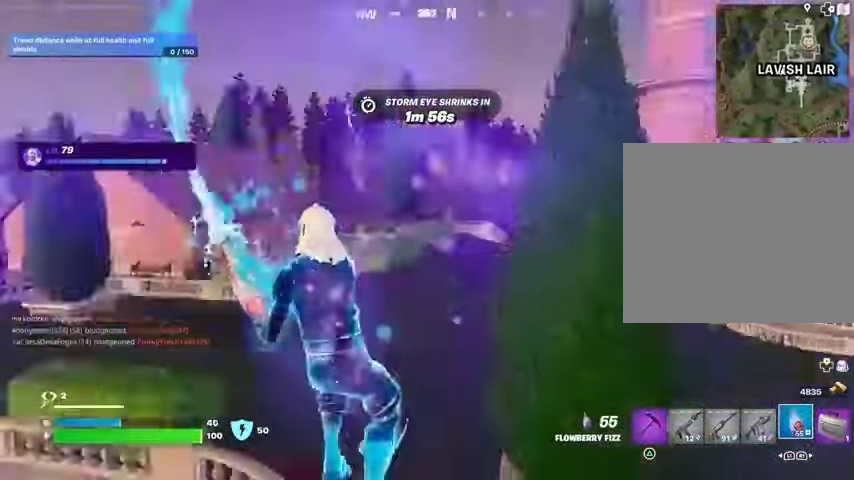
{"buttons": [], "left_stick": "up", "right_stick": "center", "events": [[67, "left_stick", "up-left"], [167, "left_stick", "up"], [300, "right_stick", "center"]]}
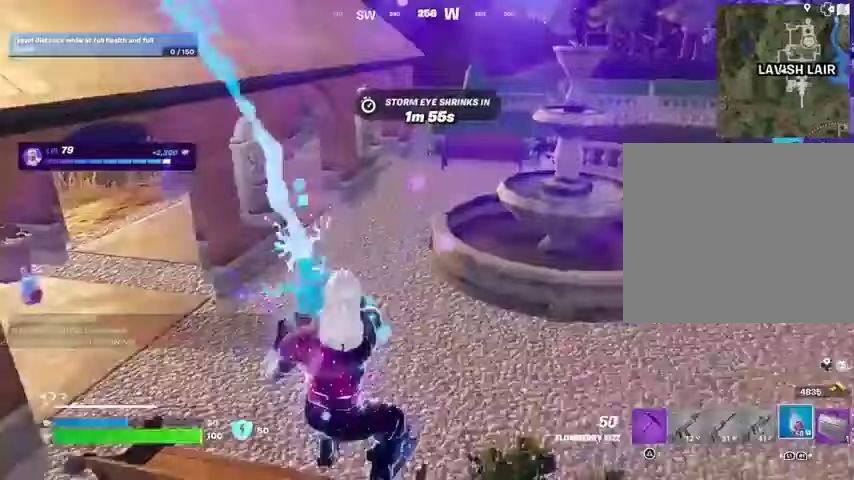
{"buttons": [], "left_stick": "up", "right_stick": "center", "events": [[200, "right_stick", "left"], [400, "right_stick", "center"]]}
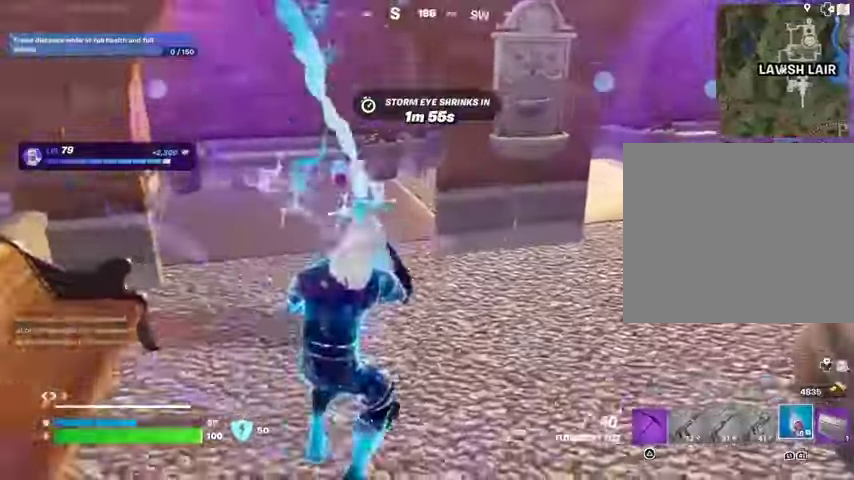
{"buttons": [], "left_stick": "up-left", "right_stick": "center", "events": [[467, "left_stick", "up-left"]]}
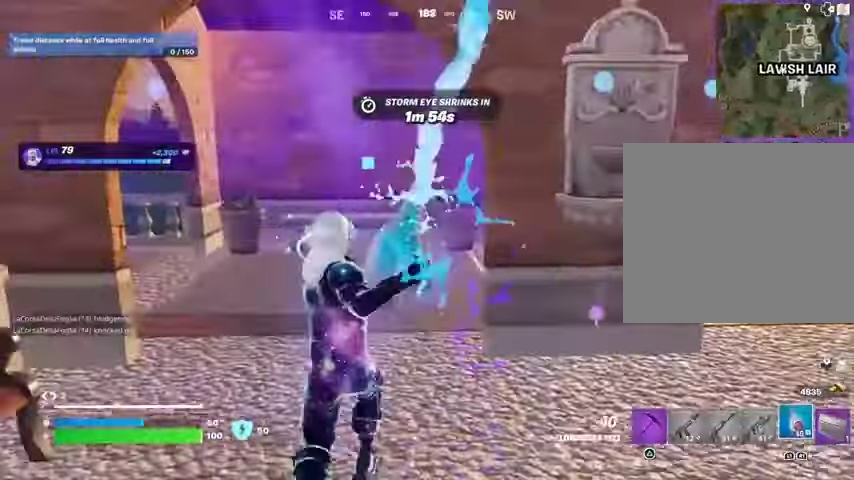
{"buttons": [], "left_stick": "up-right", "right_stick": "left", "events": [[167, "right_stick", "left"], [200, "left_stick", "up"], [300, "left_stick", "up-right"]]}
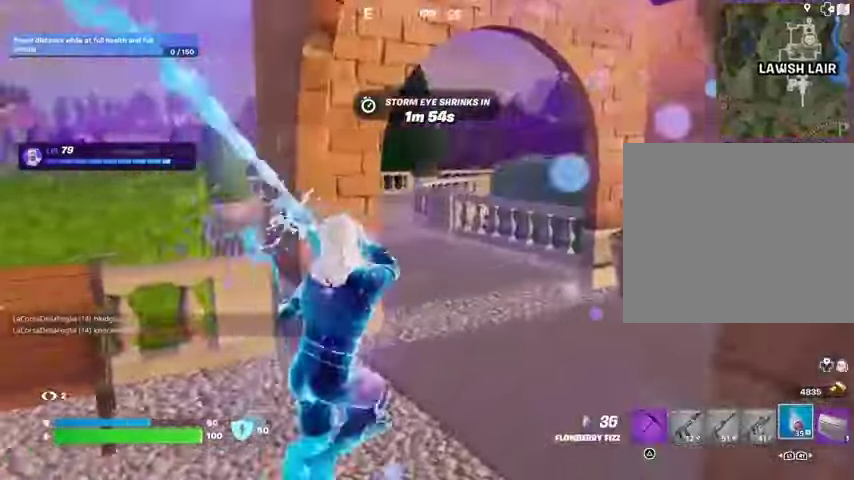
{"buttons": [], "left_stick": "down", "right_stick": "center", "events": [[267, "right_stick", "center"], [333, "left_stick", "right"], [367, "right_stick", "left"], [433, "left_stick", "down"], [500, "right_stick", "center"]]}
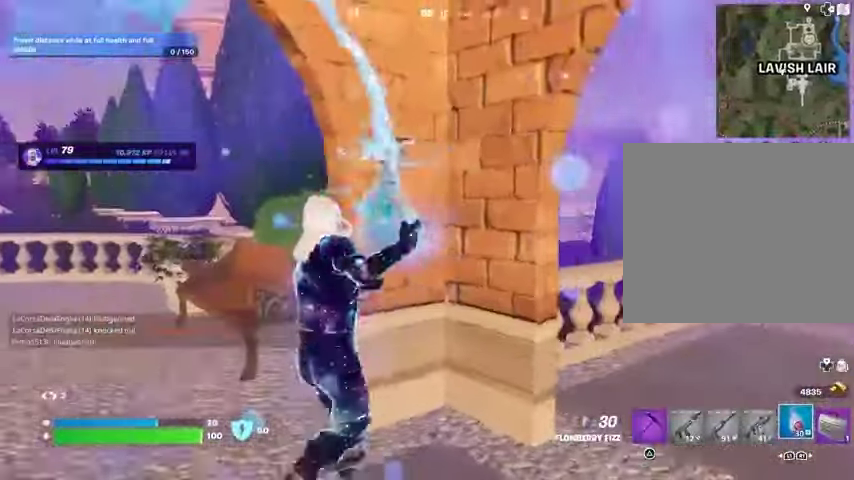
{"buttons": [], "left_stick": "down-right", "right_stick": "center", "events": [[300, "left_stick", "right"], [433, "left_stick", "down-right"], [433, "right_stick", "up"], [500, "right_stick", "center"]]}
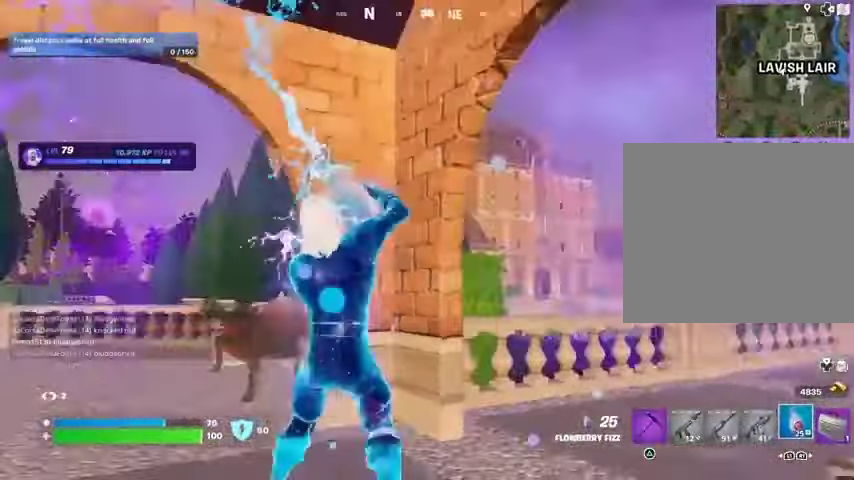
{"buttons": [], "left_stick": "center", "right_stick": "center", "events": [[100, "left_stick", "center"], [167, "left_stick", "up-left"], [300, "left_stick", "center"]]}
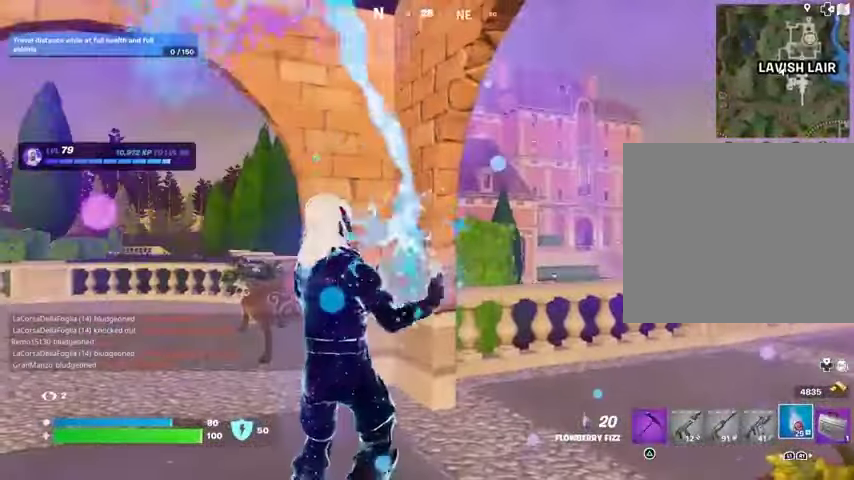
{"buttons": [], "left_stick": "up", "right_stick": "center", "events": [[400, "left_stick", "up-left"], [500, "left_stick", "up"]]}
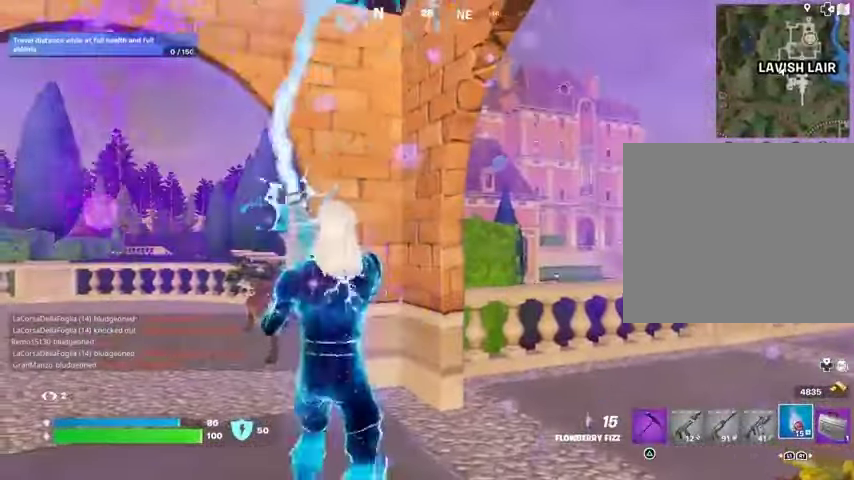
{"buttons": [], "left_stick": "up", "right_stick": "center", "events": [[33, "left_stick", "up-right"], [200, "left_stick", "right"], [367, "left_stick", "down-left"], [467, "left_stick", "up"]]}
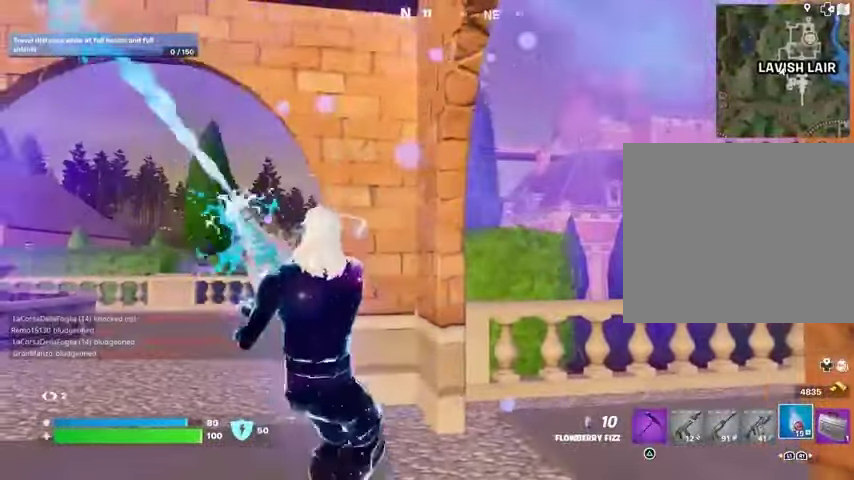
{"buttons": [], "left_stick": "up", "right_stick": "center", "events": [[100, "left_stick", "right"], [233, "left_stick", "down"], [300, "left_stick", "left"], [433, "left_stick", "up"]]}
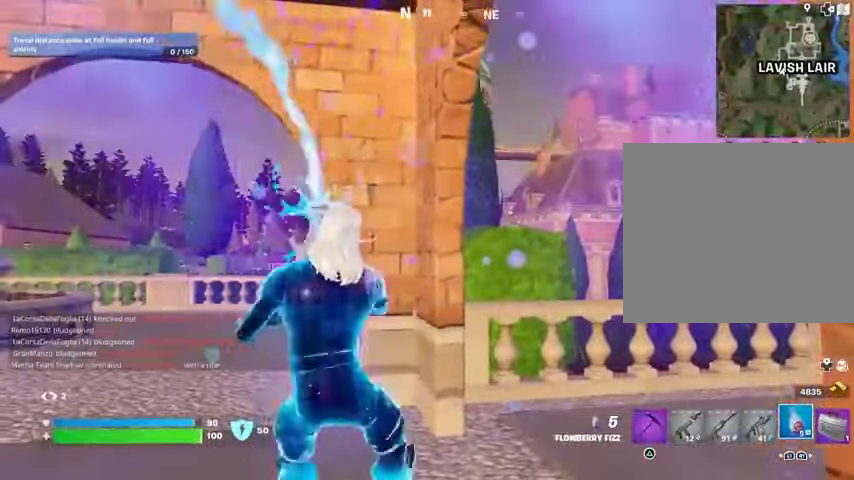
{"buttons": [], "left_stick": "left", "right_stick": "right", "events": [[67, "left_stick", "right"], [200, "left_stick", "down"], [267, "left_stick", "left"], [367, "right_stick", "right"]]}
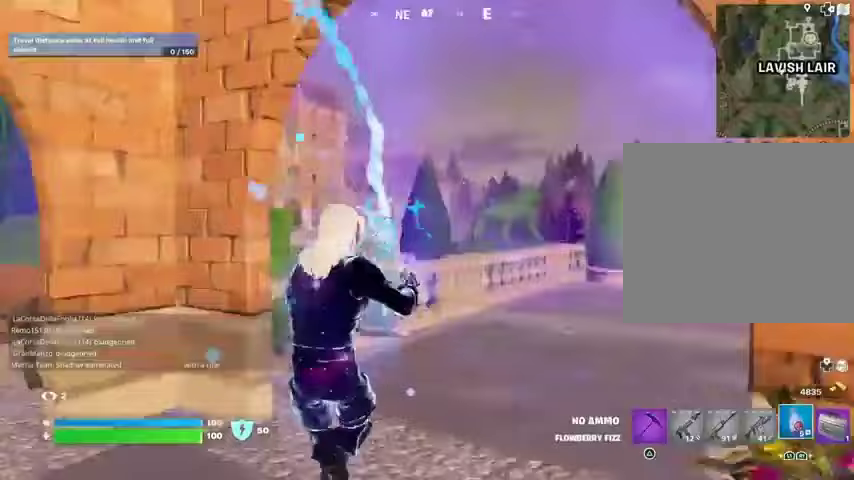
{"buttons": [], "left_stick": "right", "right_stick": "center", "events": [[133, "left_stick", "down-left"], [233, "left_stick", "down"], [333, "left_stick", "down-right"], [467, "left_stick", "right"], [467, "right_stick", "center"]]}
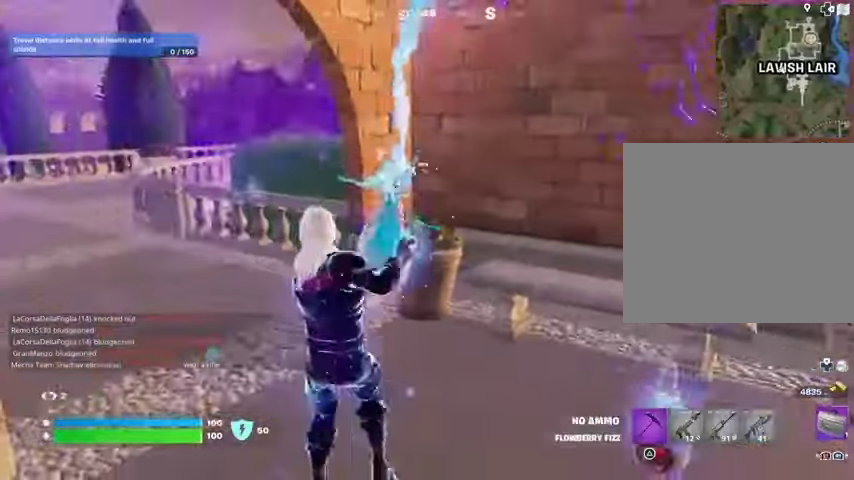
{"buttons": [], "left_stick": "down", "right_stick": "right", "events": [[200, "left_stick", "up"], [333, "left_stick", "down"], [433, "right_stick", "right"]]}
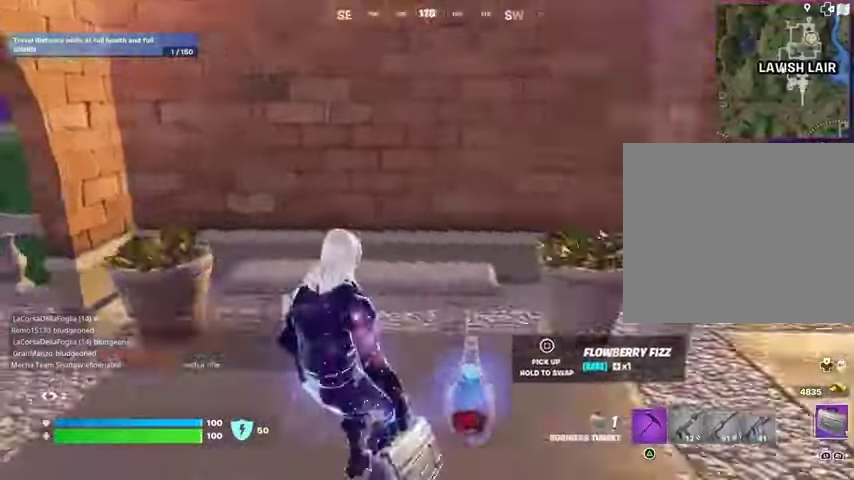
{"buttons": [], "left_stick": "up", "right_stick": "left", "events": [[100, "SQUARE", "down"], [100, "right_stick", "center"], [167, "SQUARE", "up"], [233, "L3", "down"], [233, "left_stick", "up-left"], [233, "right_stick", "left"], [367, "L3", "up"], [400, "left_stick", "up"]]}
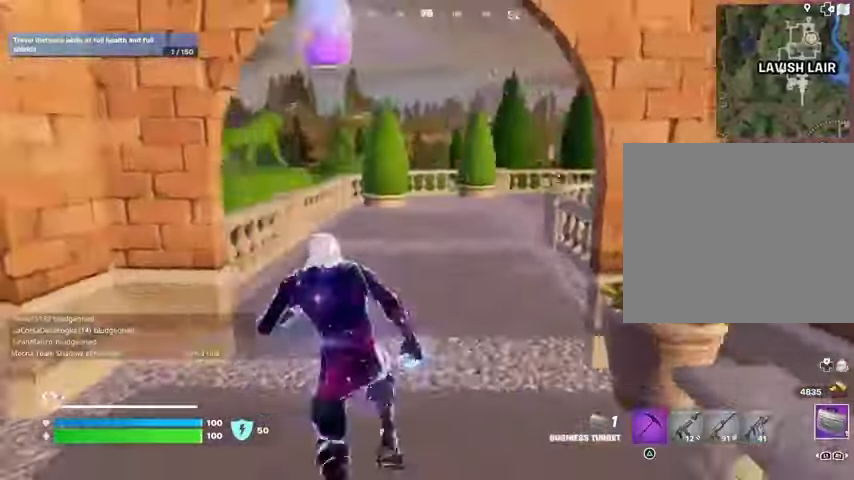
{"buttons": [], "left_stick": "up-left", "right_stick": "center", "events": [[33, "left_stick", "up-right"], [33, "right_stick", "center"], [200, "left_stick", "up"], [433, "CROSS", "down"], [433, "left_stick", "up-left"], [500, "CROSS", "up"]]}
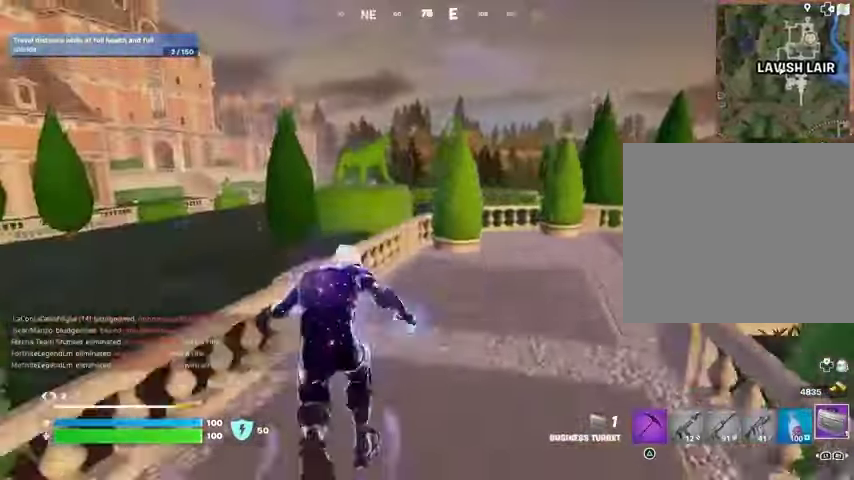
{"buttons": [], "left_stick": "down-left", "right_stick": "center", "events": [[33, "left_stick", "left"], [100, "right_stick", "right"], [233, "left_stick", "down-left"], [300, "right_stick", "center"]]}
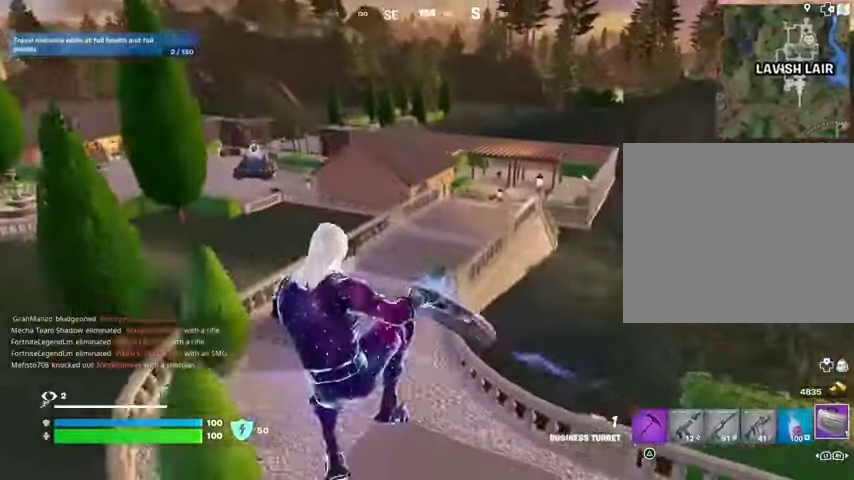
{"buttons": [], "left_stick": "left", "right_stick": "center", "events": [[467, "left_stick", "left"]]}
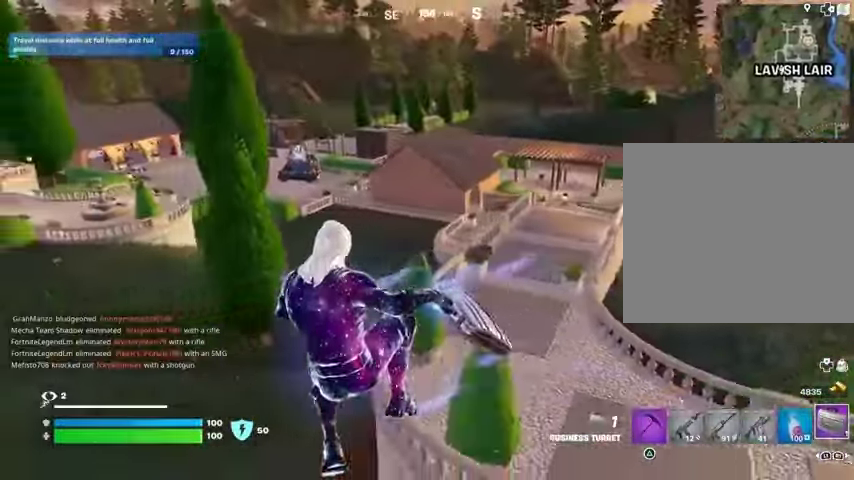
{"buttons": [], "left_stick": "up", "right_stick": "center", "events": [[33, "right_stick", "left"], [167, "left_stick", "up"], [433, "right_stick", "center"]]}
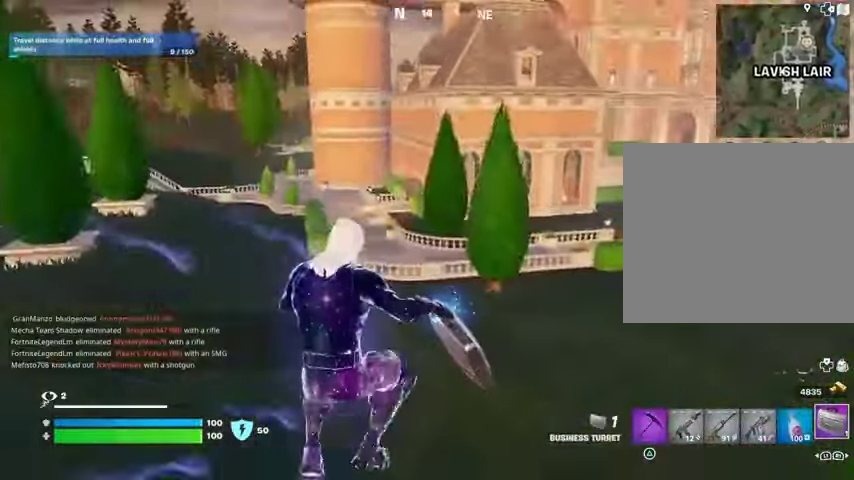
{"buttons": [], "left_stick": "up-right", "right_stick": "center", "events": [[167, "R3", "down"], [233, "R3", "up"], [267, "left_stick", "up-right"], [433, "right_stick", "up-right"], [500, "right_stick", "center"]]}
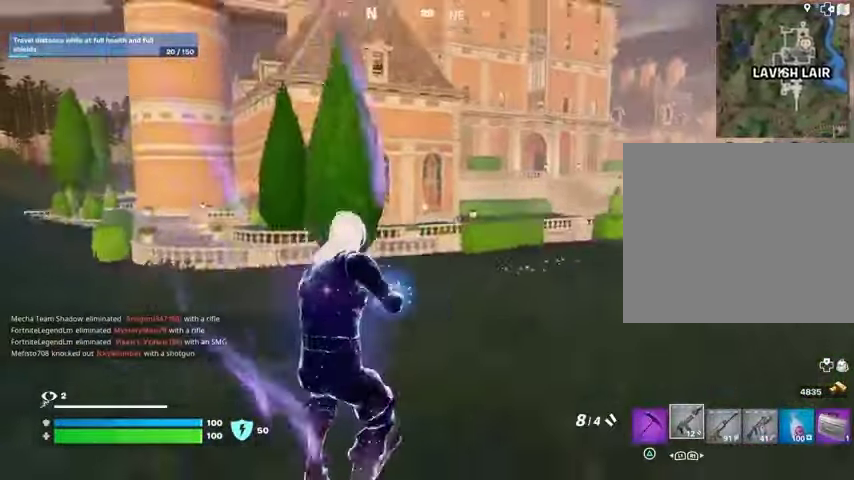
{"buttons": [], "left_stick": "up-right", "right_stick": "center", "events": [[300, "CROSS", "down"], [333, "CROSS", "up"], [333, "SQUARE", "down"], [367, "SQUARE", "up"]]}
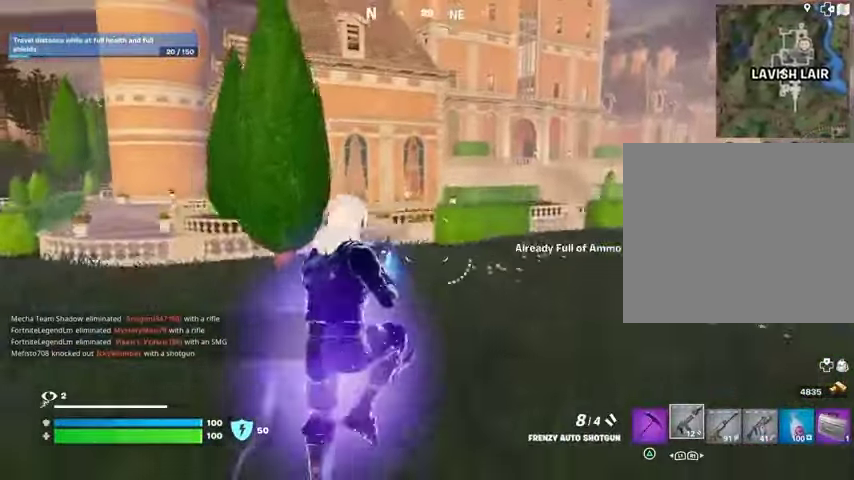
{"buttons": ["R3"], "left_stick": "up-right", "right_stick": "center", "events": [[500, "R3", "down"]]}
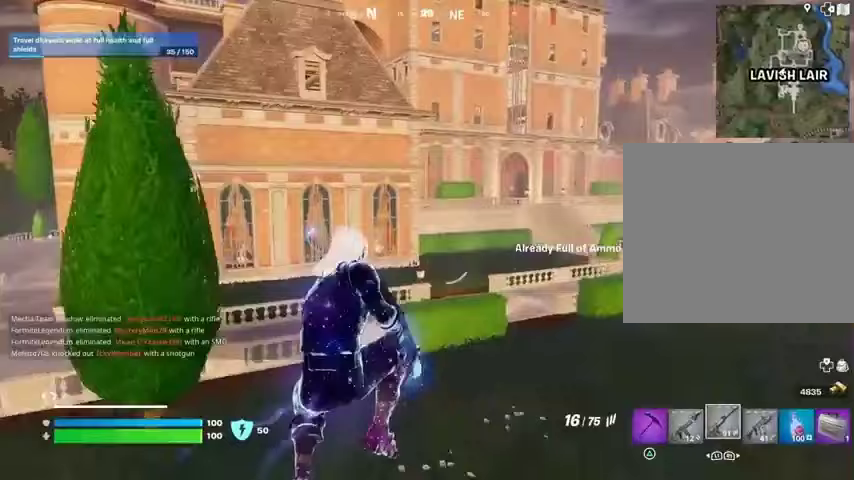
{"buttons": [], "left_stick": "up-right", "right_stick": "center", "events": [[67, "R3", "up"], [200, "SQUARE", "down"], [300, "SQUARE", "up"], [367, "SQUARE", "down"], [433, "SQUARE", "up"]]}
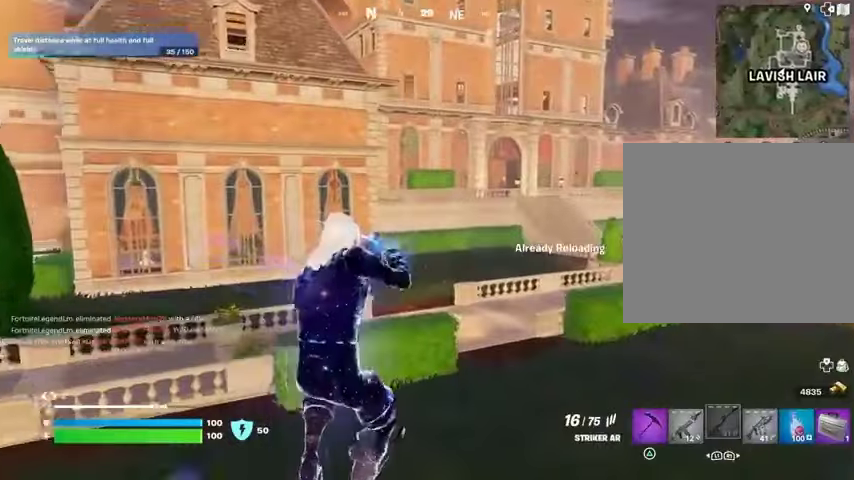
{"buttons": ["DPAD_UP"], "left_stick": "center", "right_stick": "center", "events": [[300, "R3", "down"], [367, "R3", "up"], [400, "left_stick", "center"], [500, "DPAD_UP", "down"]]}
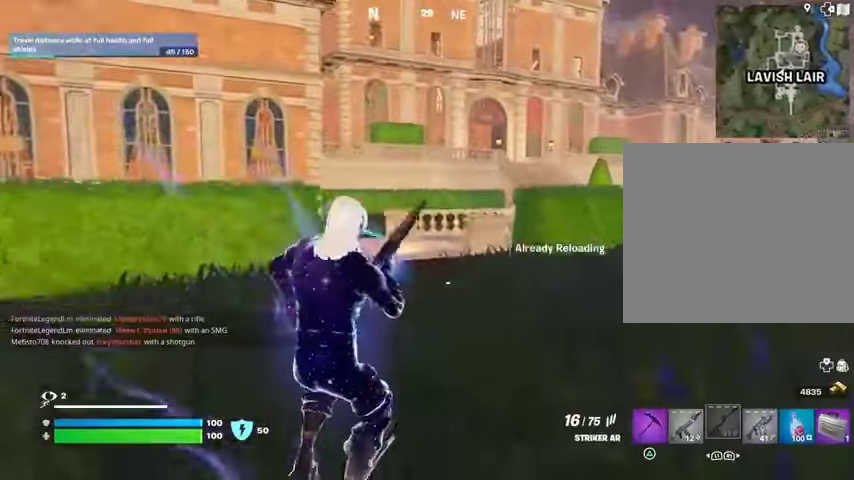
{"buttons": ["CROSS"], "left_stick": "center", "right_stick": "center", "events": [[100, "DPAD_UP", "up"], [167, "DPAD_RIGHT", "down"], [300, "CROSS", "down"], [300, "DPAD_RIGHT", "up"], [367, "CROSS", "up"], [400, "DPAD_RIGHT", "down"], [467, "CROSS", "down"], [467, "DPAD_RIGHT", "up"]]}
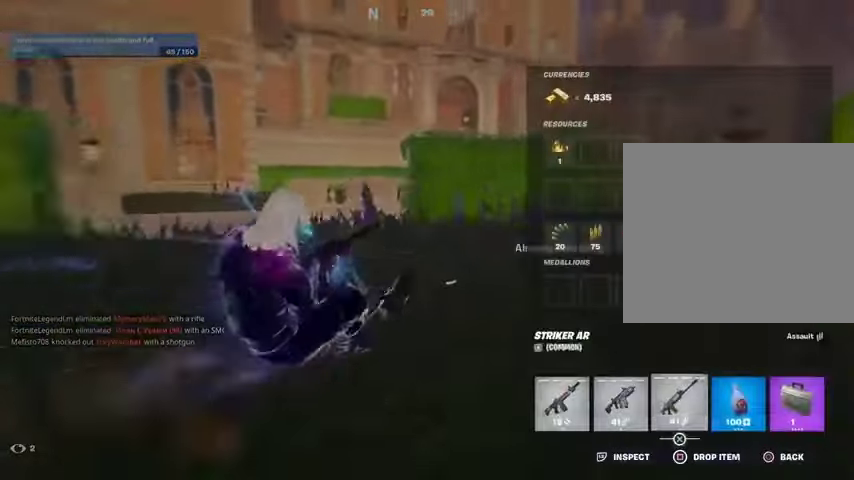
{"buttons": [], "left_stick": "center", "right_stick": "center", "events": [[33, "CROSS", "up"], [133, "CROSS", "down"], [200, "CROSS", "up"], [233, "DPAD_RIGHT", "down"], [267, "DPAD_RIGHT", "up"], [333, "DPAD_RIGHT", "down"], [433, "CROSS", "down"], [433, "DPAD_RIGHT", "up"], [500, "CROSS", "up"]]}
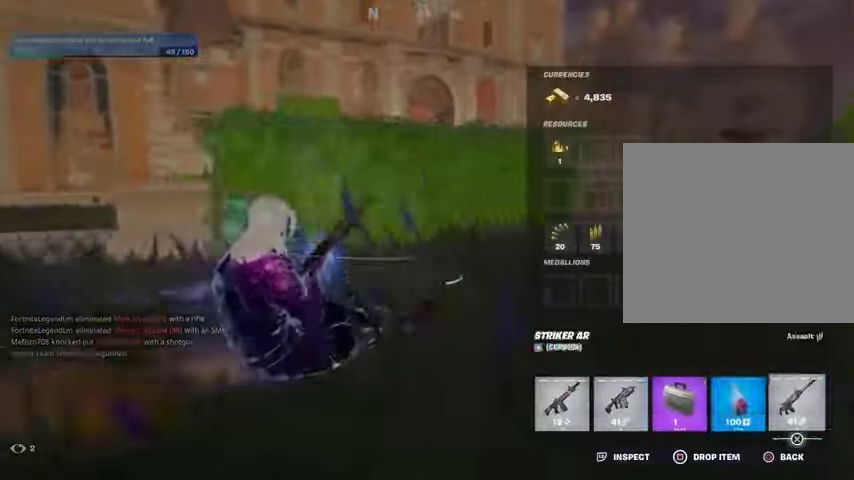
{"buttons": [], "left_stick": "up-left", "right_stick": "center", "events": [[33, "CIRCLE", "down"], [100, "CIRCLE", "up"], [167, "left_stick", "up"], [367, "CROSS", "down"], [400, "CROSS", "up"], [500, "left_stick", "up-left"]]}
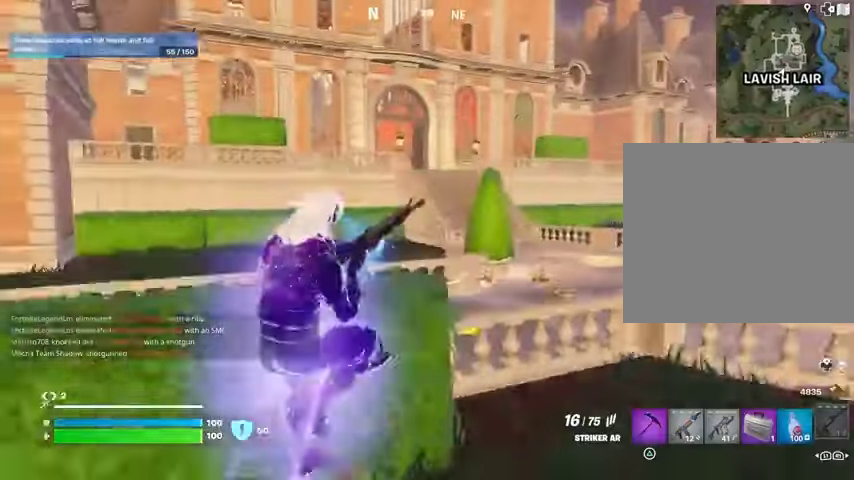
{"buttons": [], "left_stick": "up", "right_stick": "center", "events": [[200, "left_stick", "up"], [367, "right_stick", "right"], [500, "right_stick", "center"]]}